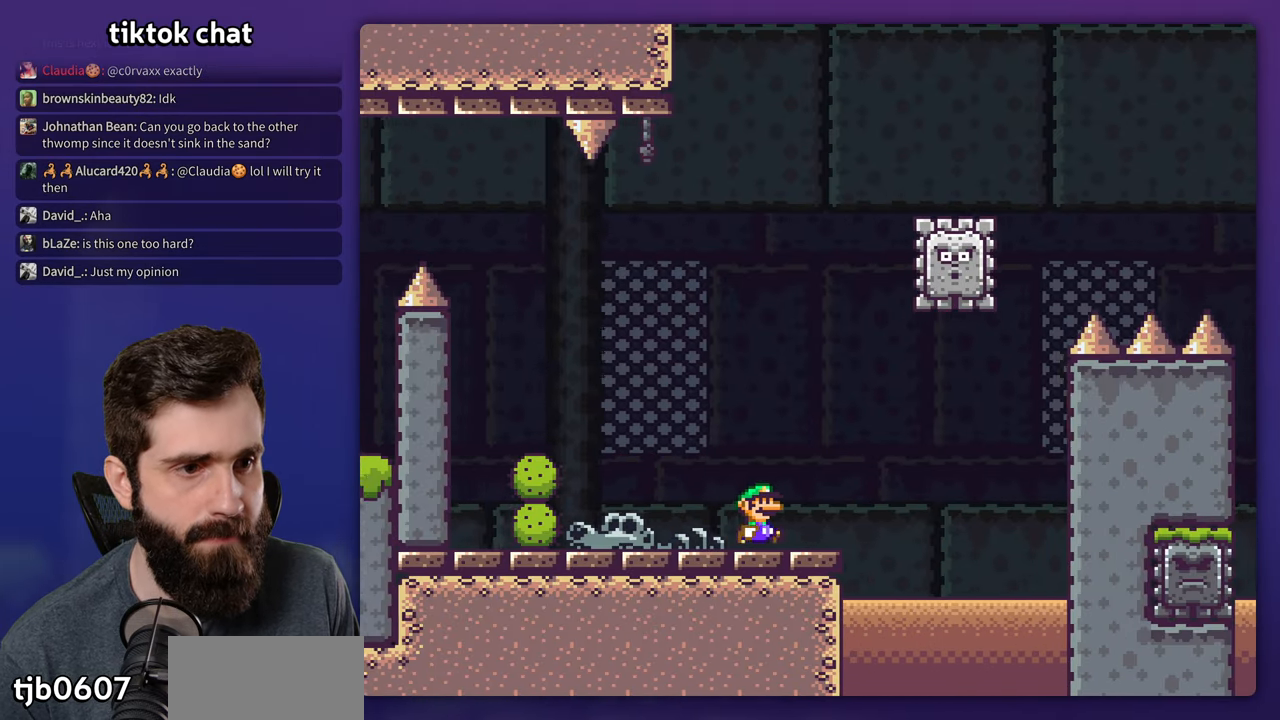
Gameplay with a controller (Nintendo layout); each line is a JSON object with the inputs held at the frame after it (dt_ms = milliseconds from this image to that frame). "events" lists button and stick changes between this image and that frame as [ms after this image, input, new state], when the widget could be followed in between. Not read: L3 R1 R3.
{"dt_ms": 500, "buttons": ["A", "X", "DPAD_RIGHT"], "events": [[100, "A", "down"], [200, "DPAD_RIGHT", "up"], [217, "DPAD_LEFT", "down"], [333, "DPAD_LEFT", "up"], [350, "A", "up"], [367, "DPAD_RIGHT", "down"], [500, "A", "down"]]}
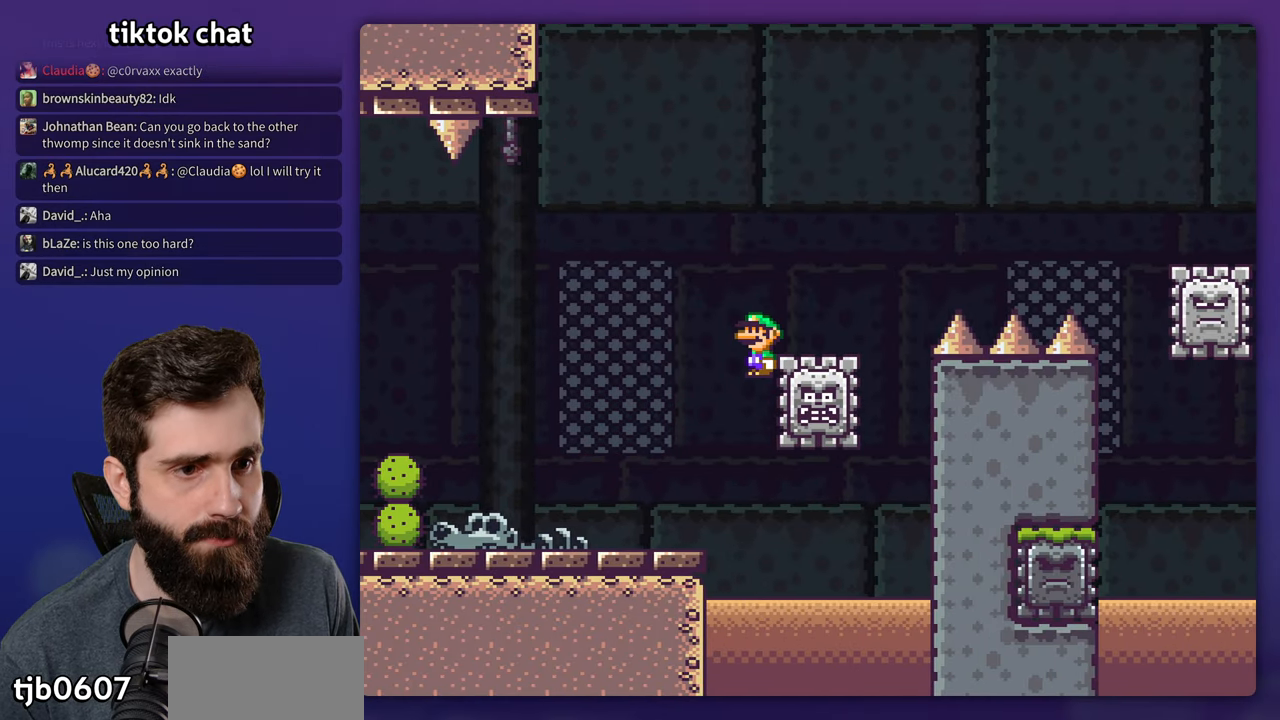
{"dt_ms": 500, "buttons": ["A", "X", "DPAD_RIGHT"], "events": []}
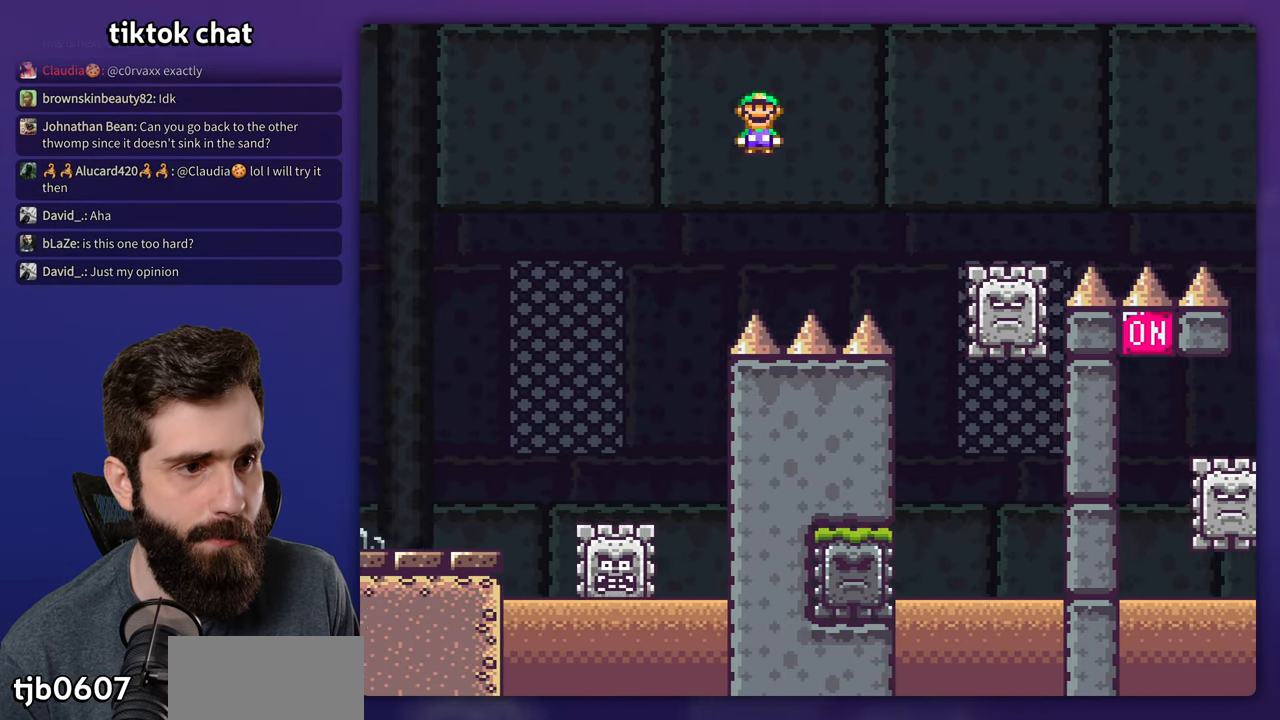
{"dt_ms": 500, "buttons": ["A", "X", "DPAD_RIGHT"], "events": [[200, "A", "up"], [267, "A", "down"]]}
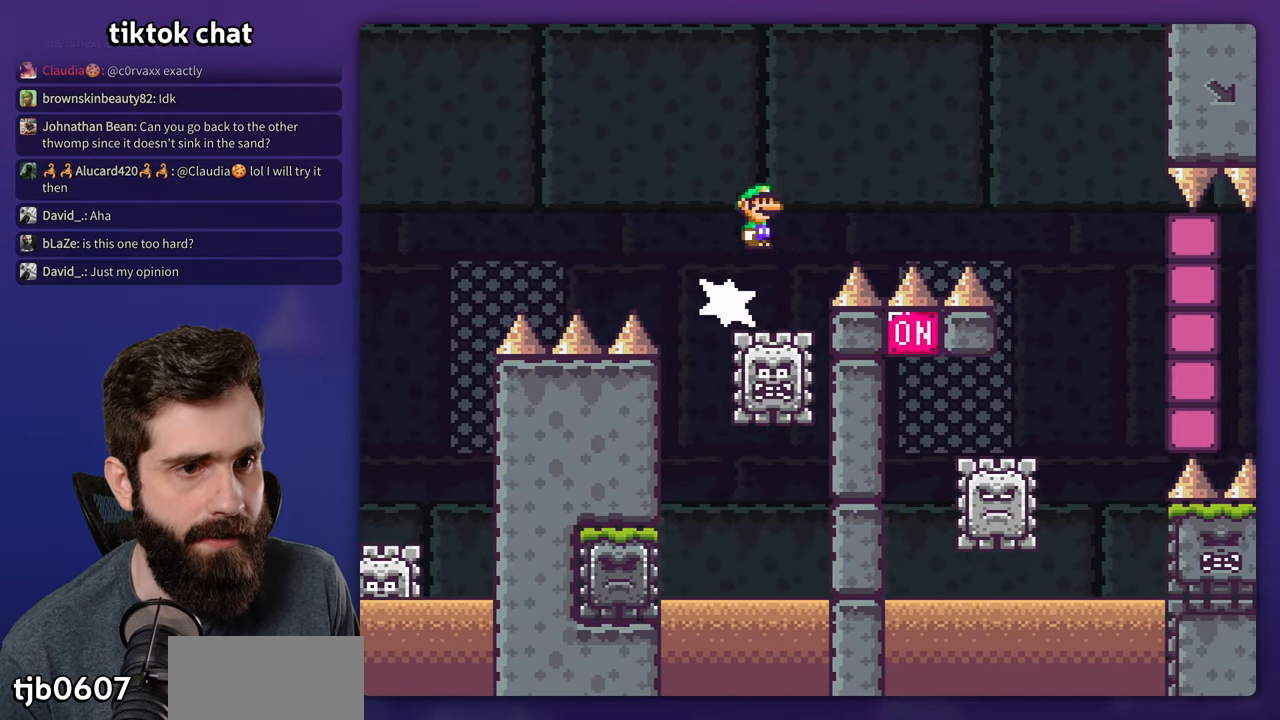
{"dt_ms": 500, "buttons": ["X", "DPAD_RIGHT"], "events": [[233, "A", "up"]]}
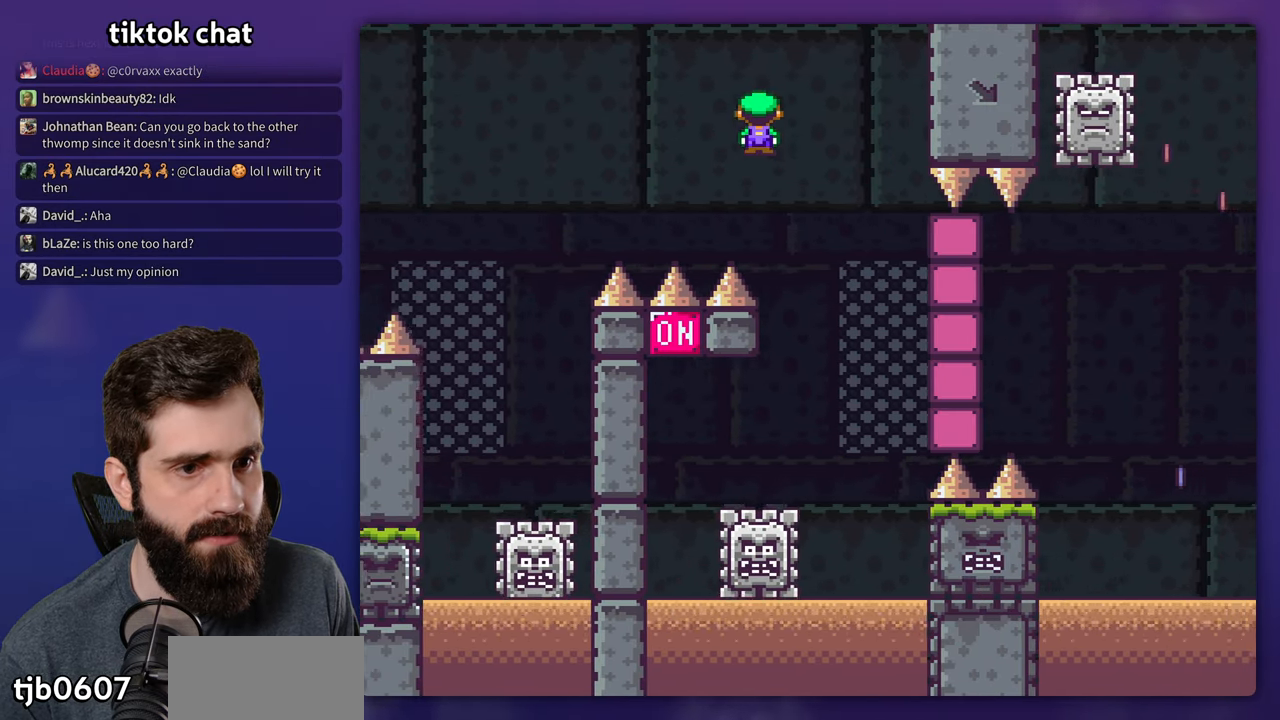
{"dt_ms": 500, "buttons": ["A", "X", "DPAD_LEFT"], "events": [[67, "DPAD_RIGHT", "up"], [83, "DPAD_LEFT", "down"], [167, "A", "down"]]}
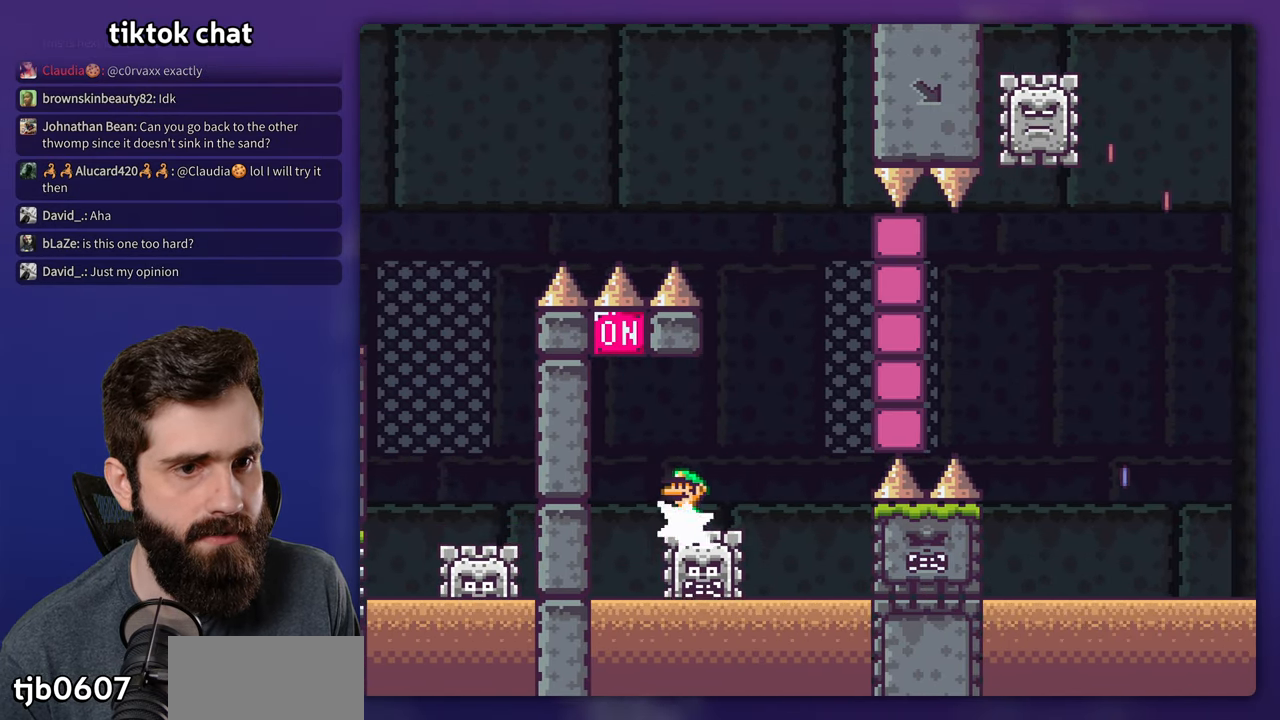
{"dt_ms": 500, "buttons": ["A", "X", "DPAD_RIGHT"], "events": [[50, "DPAD_LEFT", "up"], [150, "DPAD_RIGHT", "down"]]}
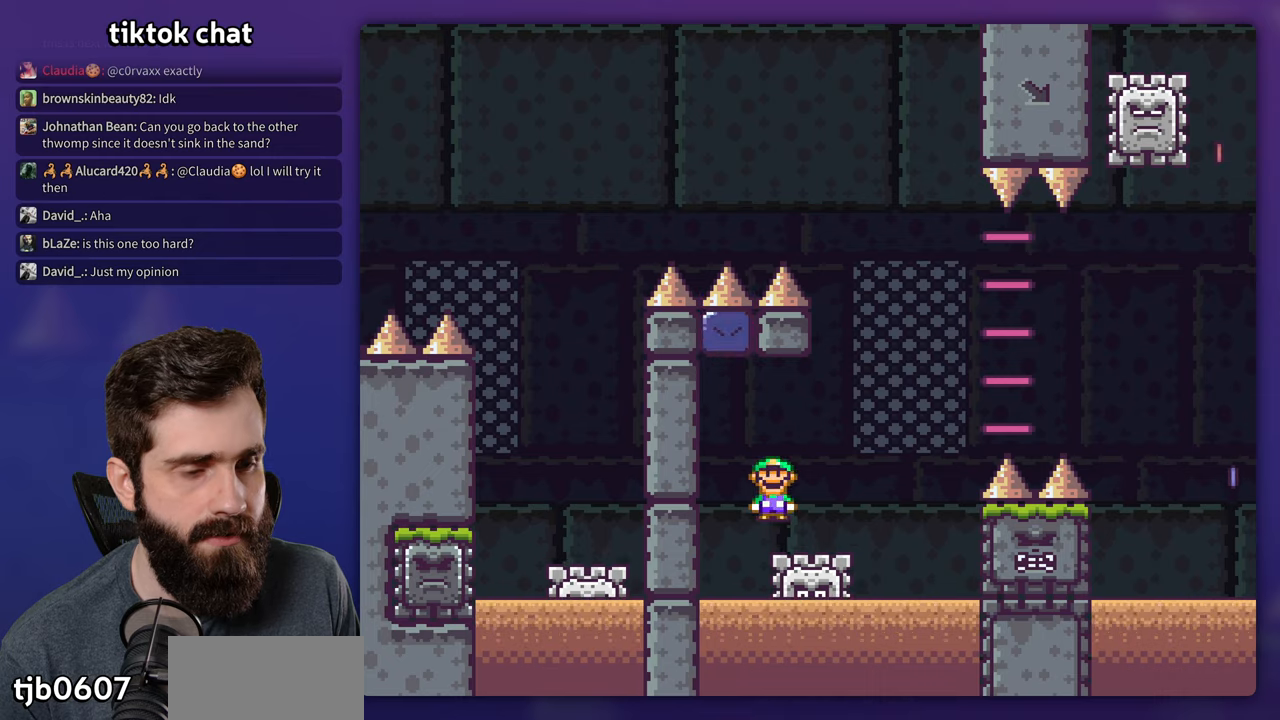
{"dt_ms": 500, "buttons": ["A", "X", "DPAD_RIGHT"], "events": []}
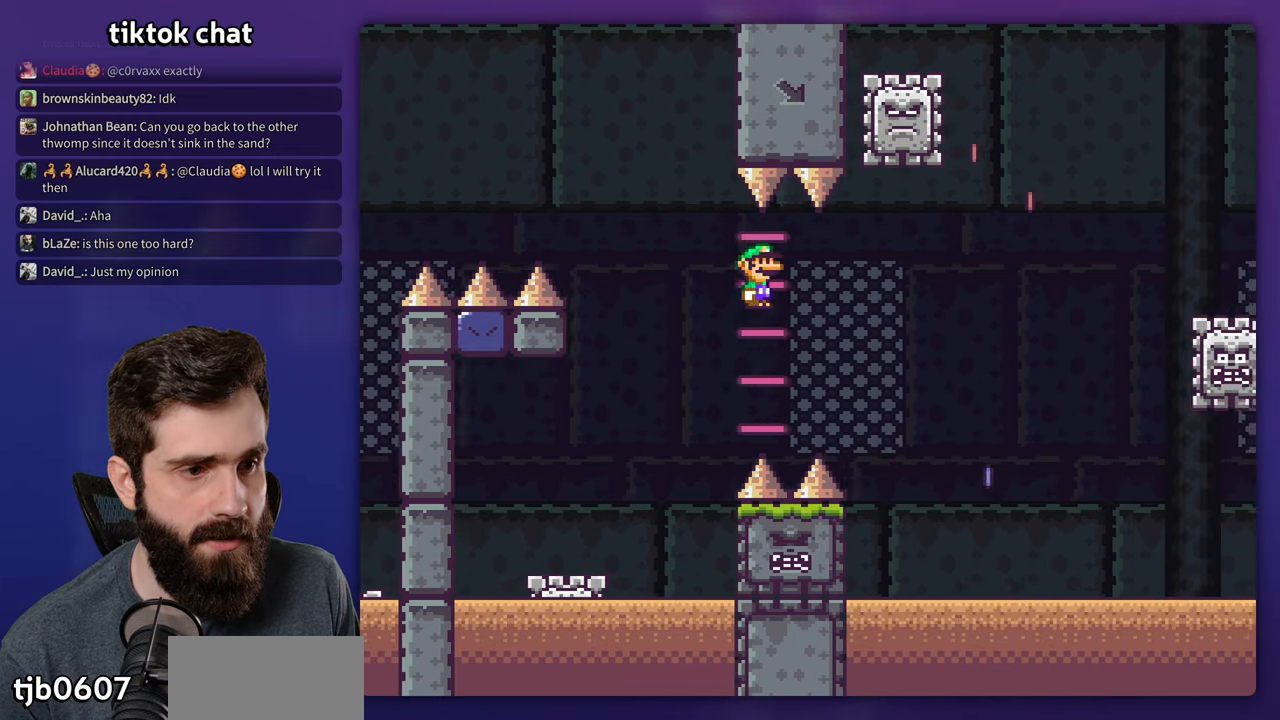
{"dt_ms": 500, "buttons": ["A", "X", "DPAD_LEFT"], "events": [[384, "DPAD_RIGHT", "up"], [417, "DPAD_LEFT", "down"]]}
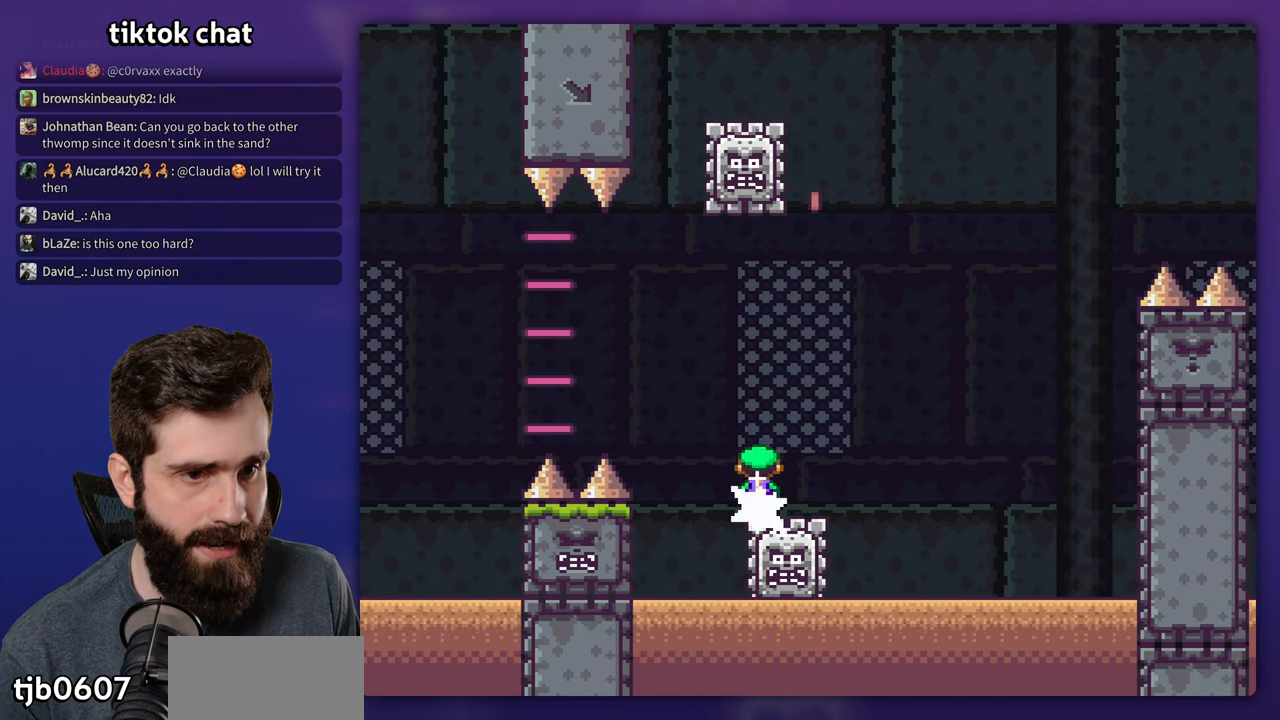
{"dt_ms": 500, "buttons": ["A", "X", "DPAD_RIGHT"], "events": [[67, "DPAD_LEFT", "up"], [100, "DPAD_RIGHT", "down"]]}
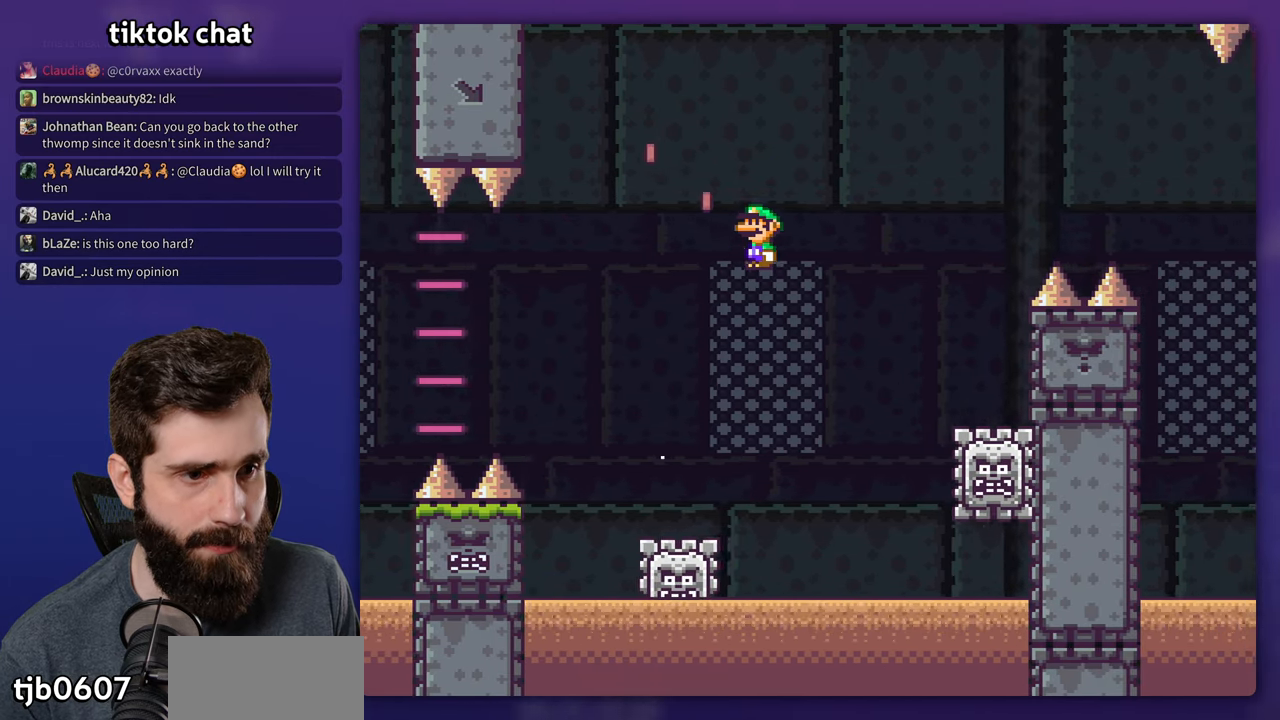
{"dt_ms": 500, "buttons": ["A", "X", "DPAD_LEFT"], "events": [[367, "DPAD_RIGHT", "up"], [384, "DPAD_LEFT", "down"]]}
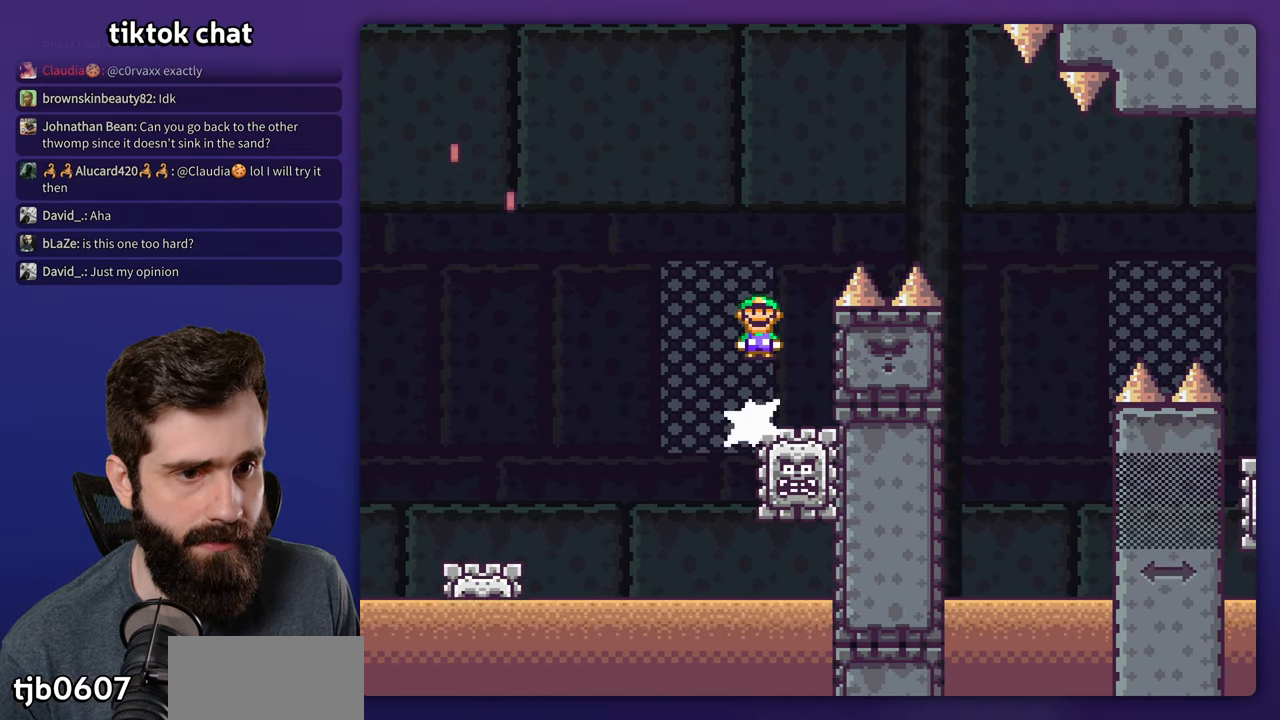
{"dt_ms": 500, "buttons": ["A", "X", "DPAD_RIGHT"], "events": [[167, "A", "up"], [184, "DPAD_LEFT", "up"], [384, "DPAD_RIGHT", "down"], [417, "A", "down"]]}
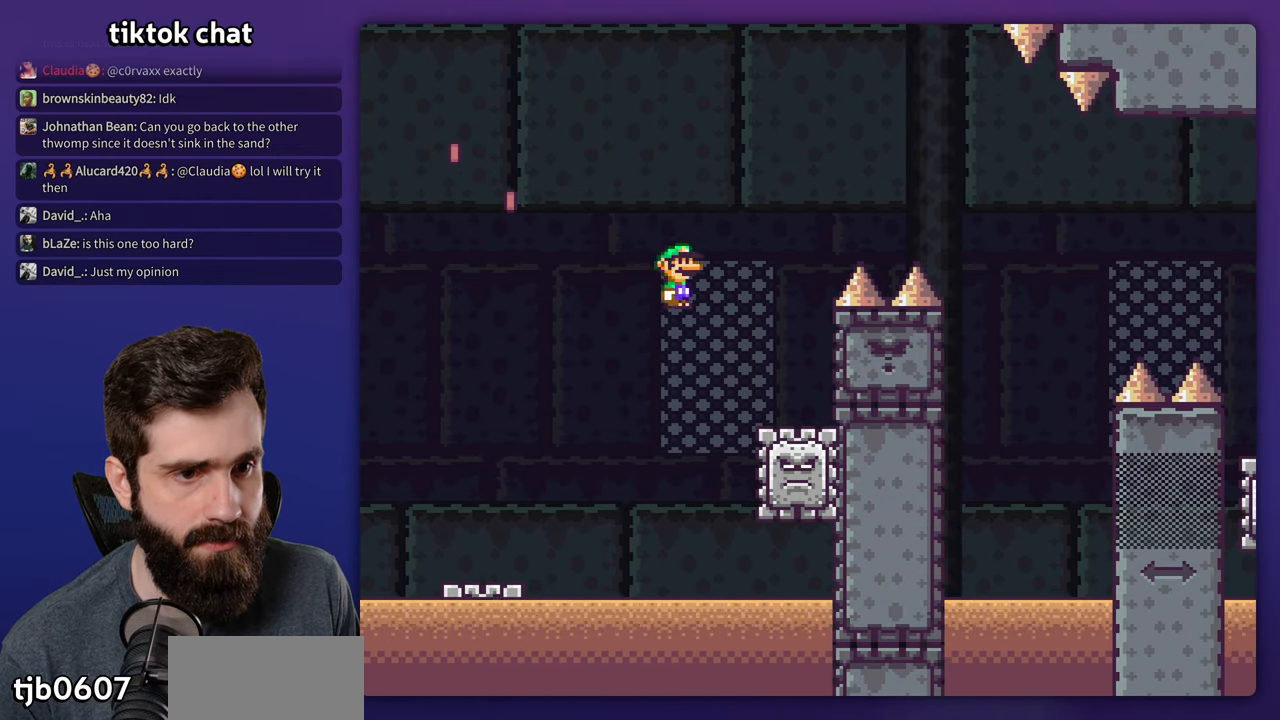
{"dt_ms": 500, "buttons": ["A", "X", "DPAD_RIGHT"], "events": []}
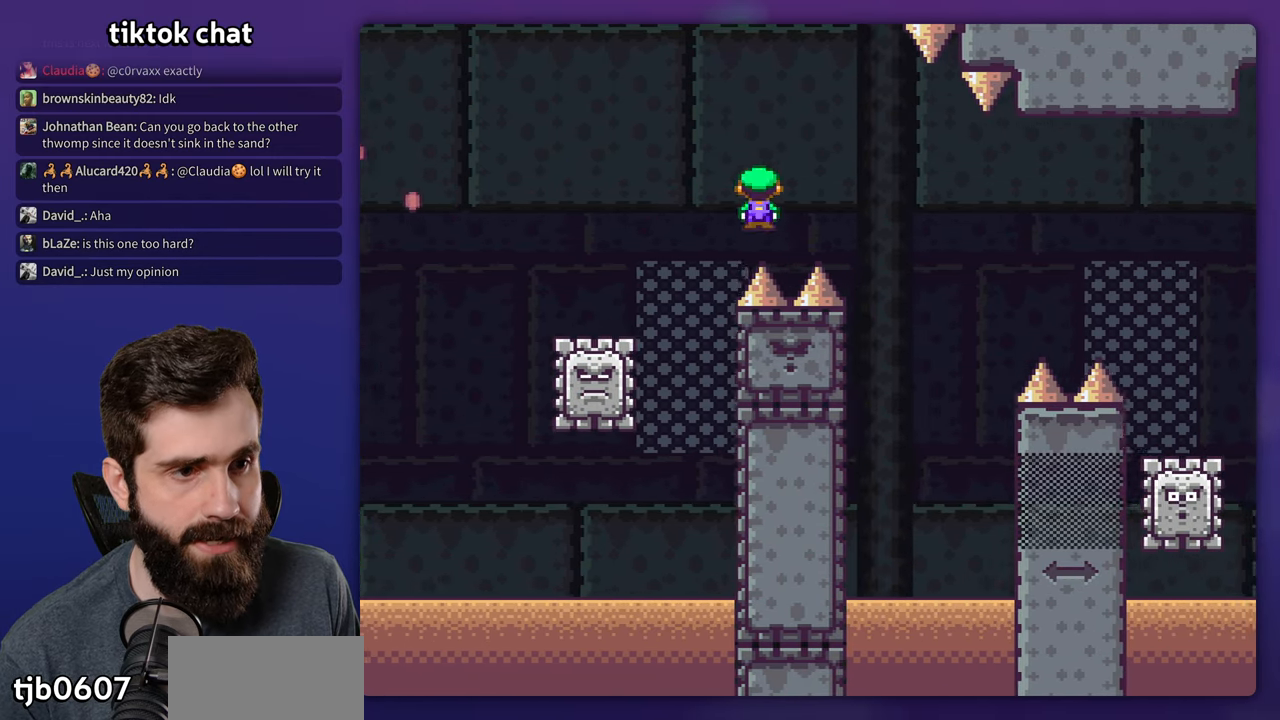
{"dt_ms": 500, "buttons": ["A", "X", "DPAD_LEFT"], "events": [[367, "DPAD_RIGHT", "up"], [384, "DPAD_LEFT", "down"]]}
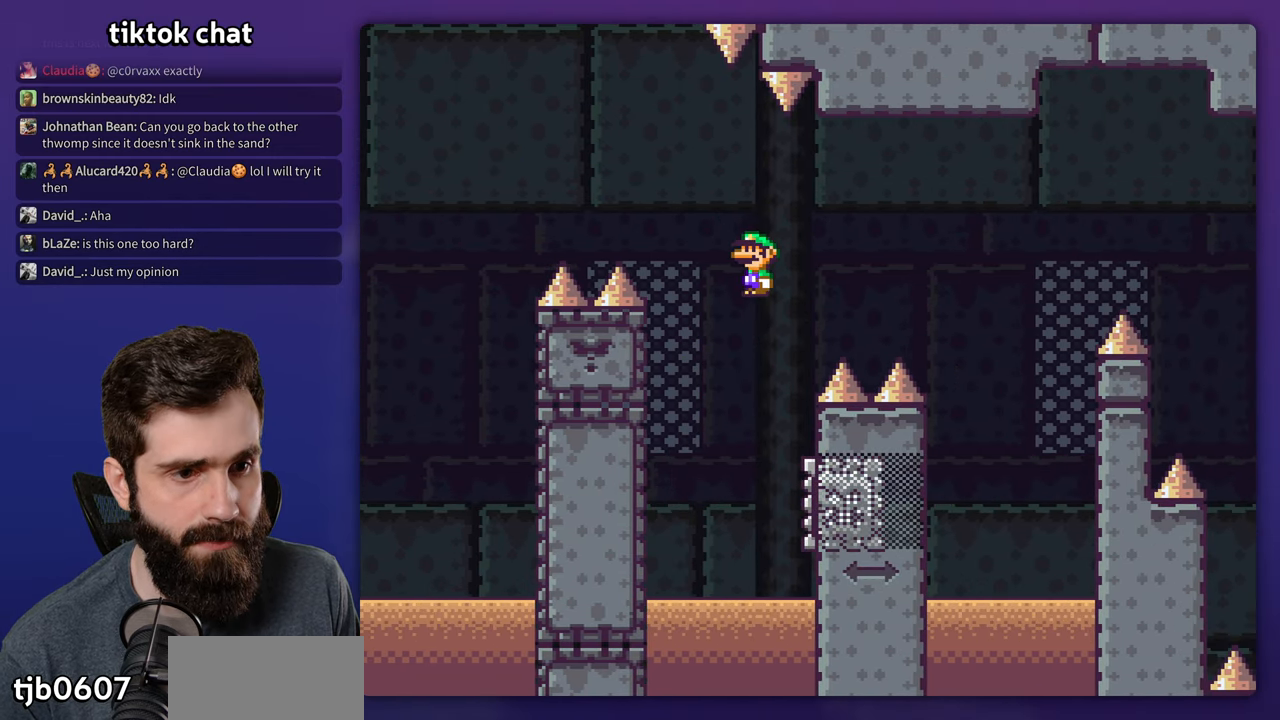
{"dt_ms": 500, "buttons": ["A", "X", "DPAD_RIGHT"], "events": [[150, "DPAD_LEFT", "up"], [217, "DPAD_RIGHT", "down"]]}
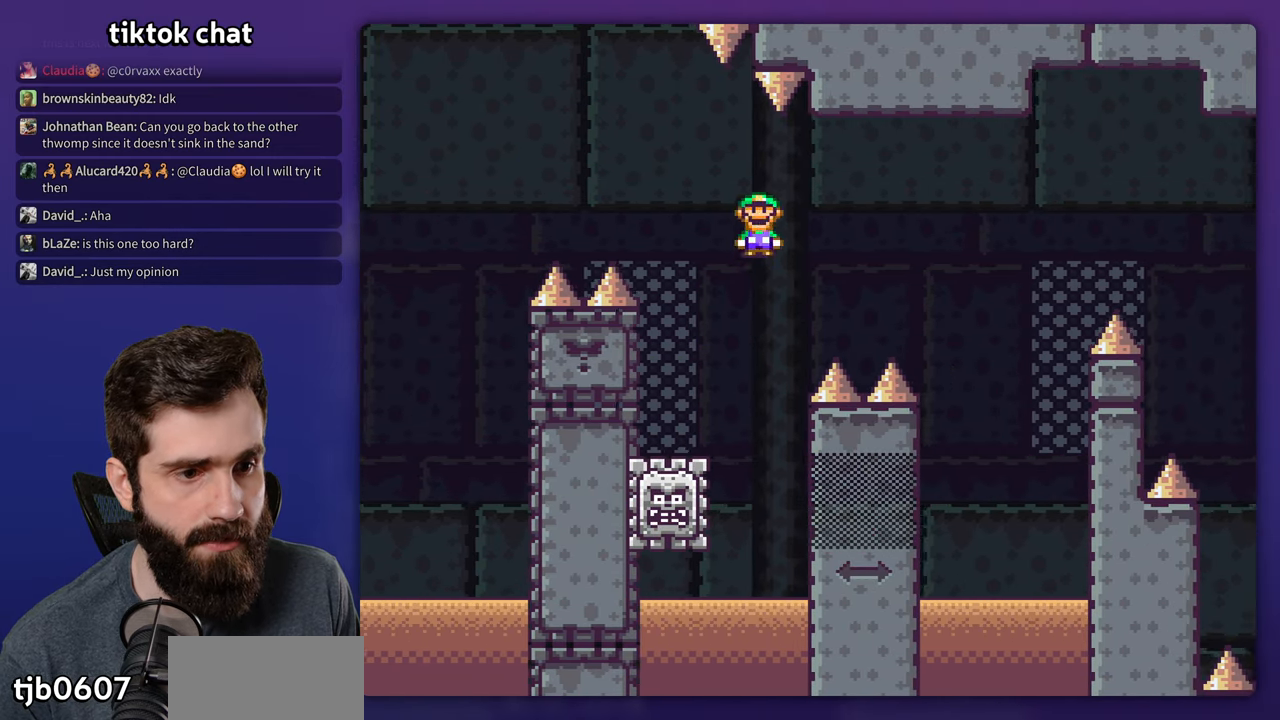
{"dt_ms": 500, "buttons": ["X", "DPAD_RIGHT"], "events": [[234, "A", "up"]]}
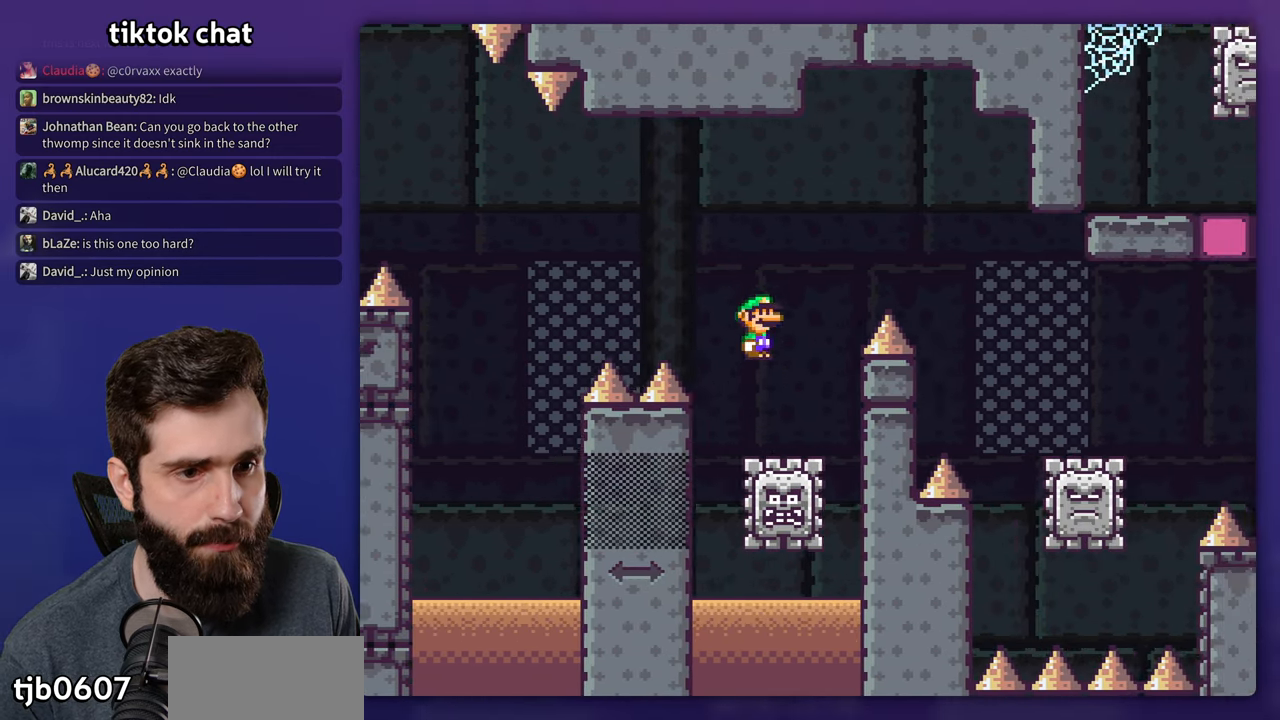
{"dt_ms": 500, "buttons": ["A", "X", "DPAD_RIGHT"], "events": [[50, "A", "down"], [67, "DPAD_RIGHT", "up"], [84, "DPAD_LEFT", "down"], [267, "DPAD_LEFT", "up"], [284, "DPAD_RIGHT", "down"]]}
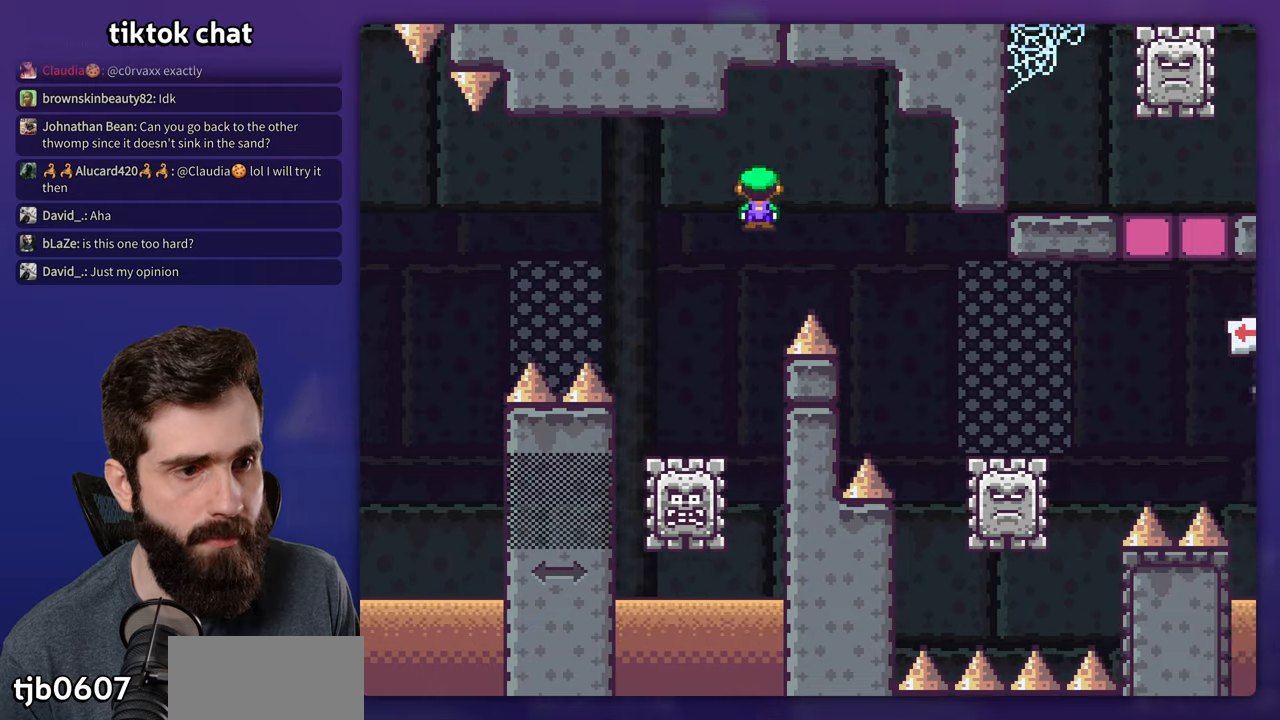
{"dt_ms": 1000, "buttons": ["X", "DPAD_RIGHT"], "events": [[200, "A", "up"], [466, "A", "down"], [500, "DPAD_RIGHT", "up"], [516, "DPAD_LEFT", "down"], [616, "DPAD_LEFT", "up"], [633, "DPAD_RIGHT", "down"], [933, "A", "up"]]}
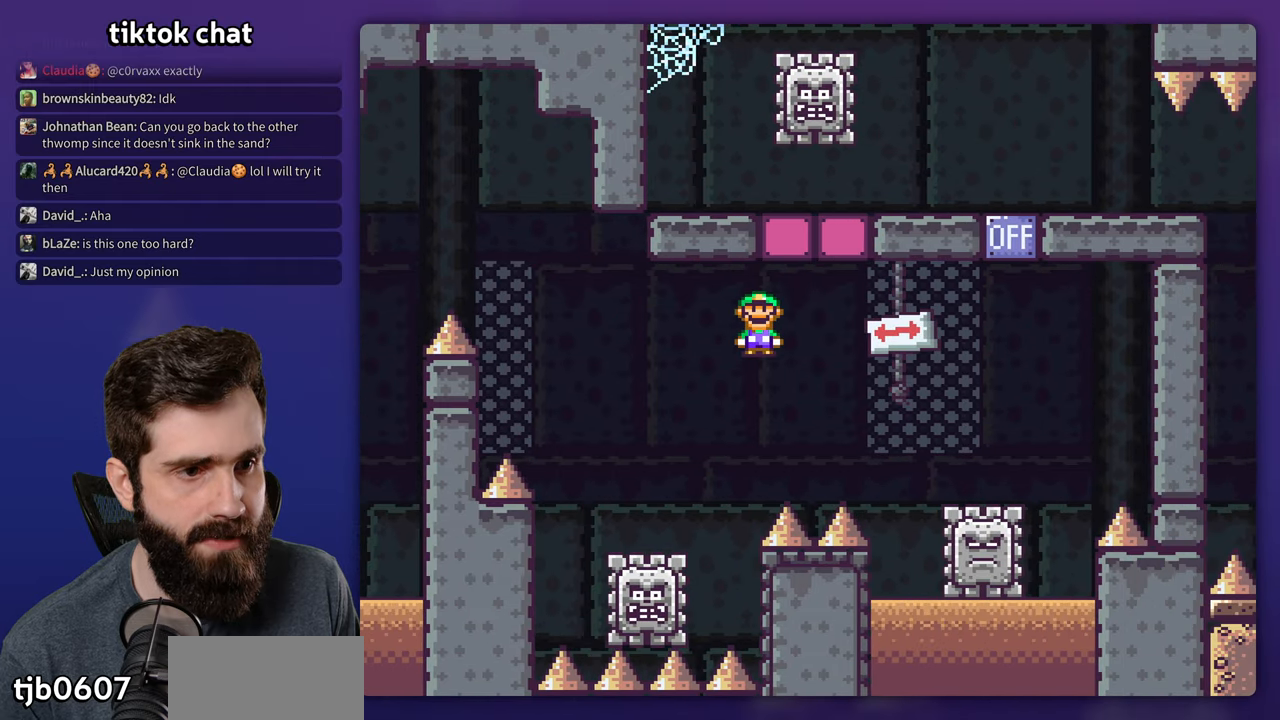
{"dt_ms": 500, "buttons": ["A", "X", "DPAD_RIGHT"], "events": [[83, "A", "down"], [166, "A", "up"], [316, "A", "down"]]}
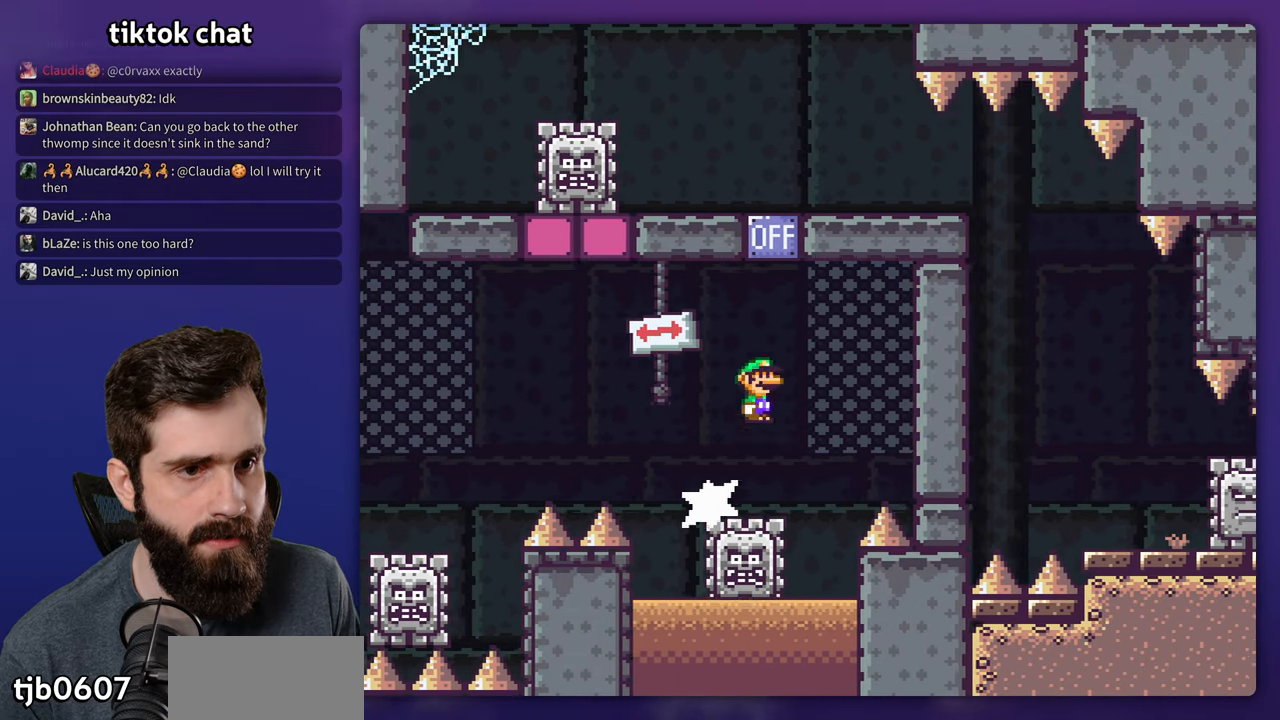
{"dt_ms": 500, "buttons": ["A", "X"], "events": [[16, "DPAD_RIGHT", "up"], [33, "DPAD_LEFT", "down"], [200, "DPAD_LEFT", "up"], [283, "A", "up"], [466, "A", "down"]]}
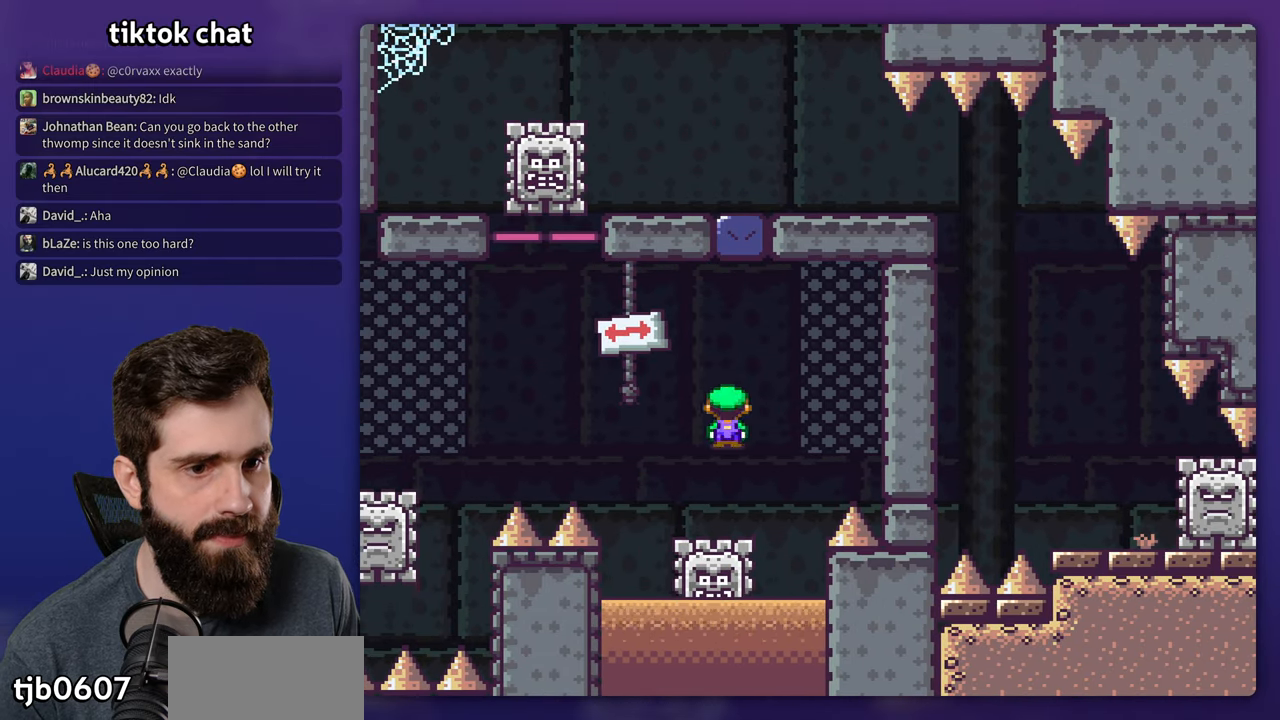
{"dt_ms": 500, "buttons": ["A", "X", "DPAD_LEFT"], "events": [[66, "DPAD_LEFT", "down"], [350, "A", "up"], [416, "A", "down"]]}
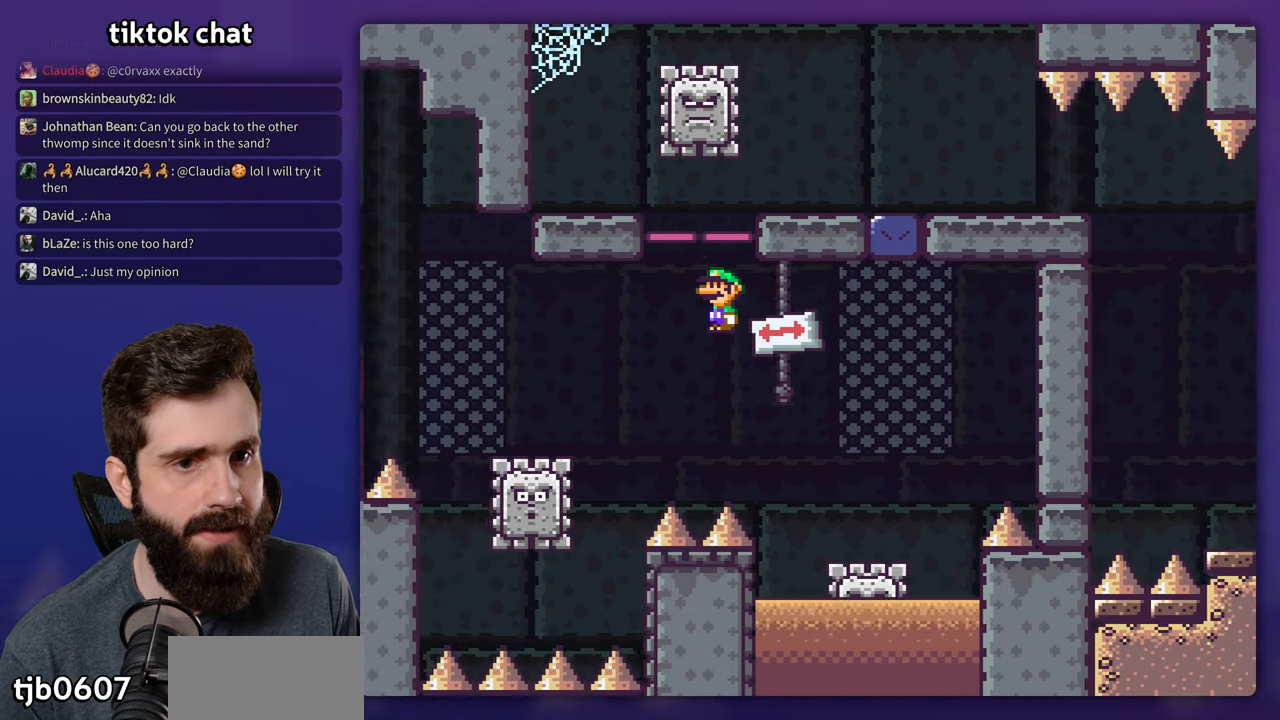
{"dt_ms": 500, "buttons": ["A", "X", "DPAD_RIGHT"], "events": [[166, "DPAD_LEFT", "up"], [350, "DPAD_RIGHT", "down"]]}
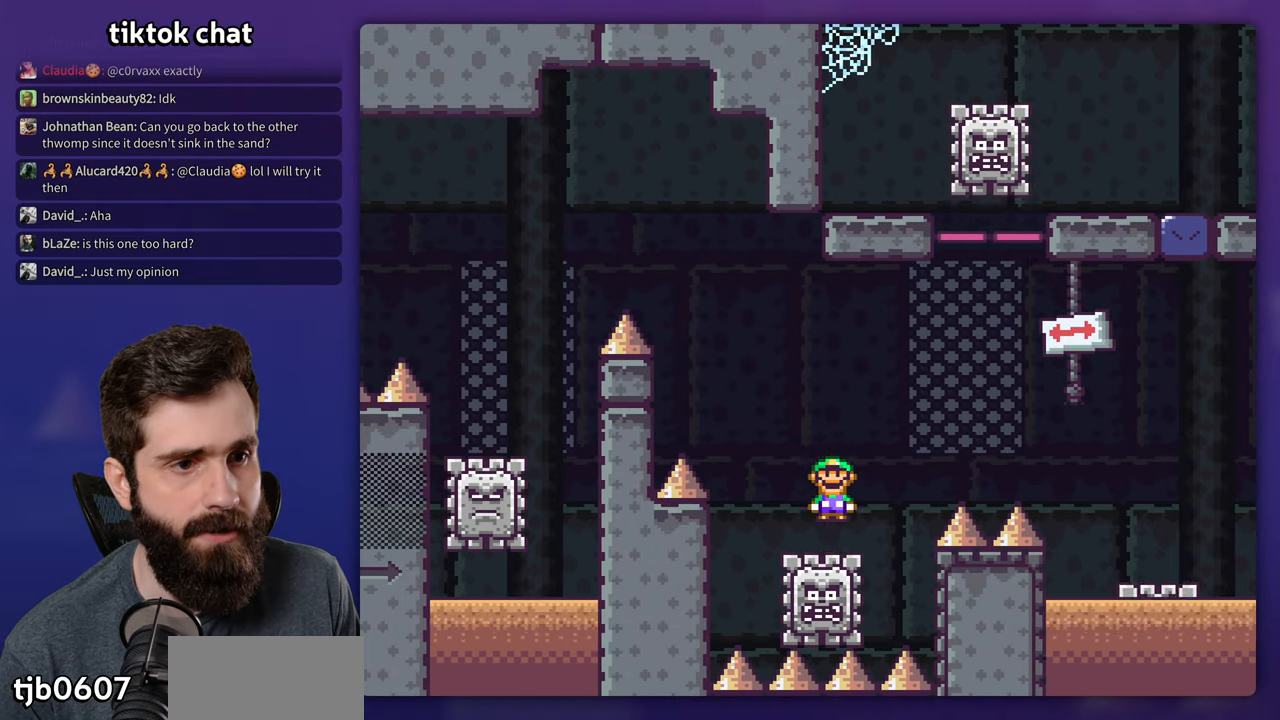
{"dt_ms": 500, "buttons": ["X", "DPAD_LEFT"], "events": [[216, "A", "up"], [216, "DPAD_RIGHT", "up"], [250, "DPAD_LEFT", "down"]]}
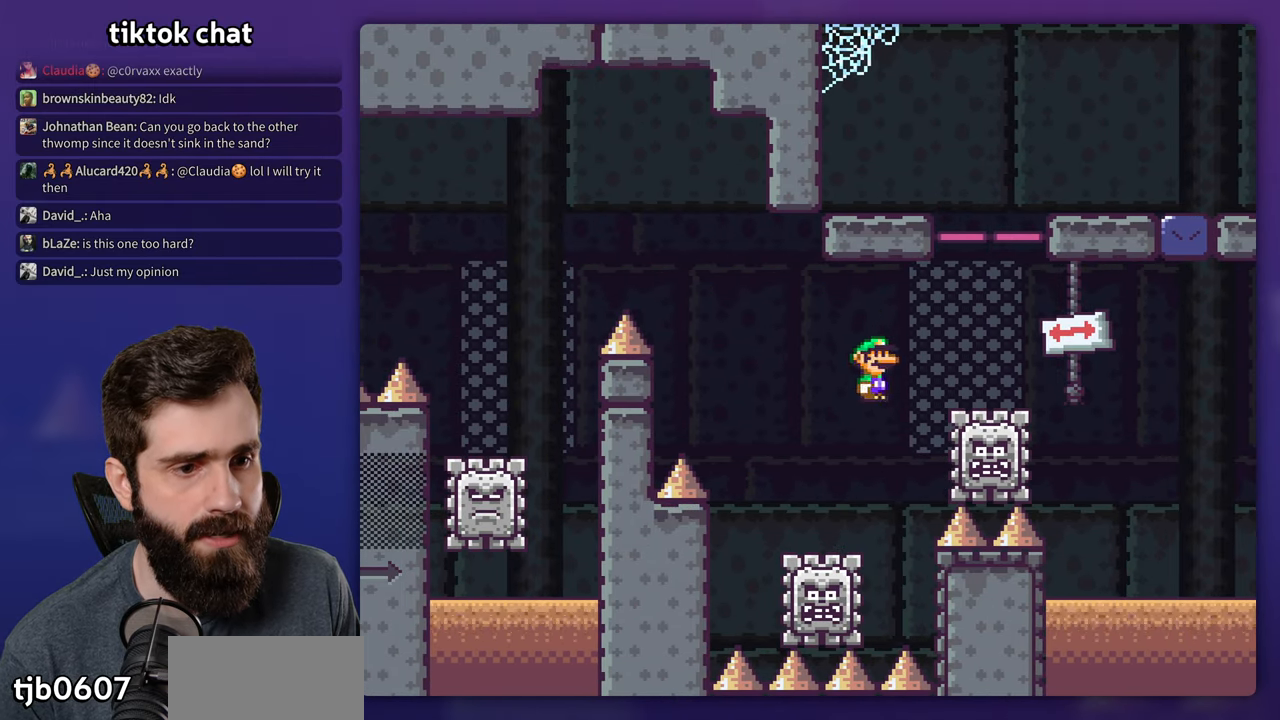
{"dt_ms": 500, "buttons": ["X", "DPAD_RIGHT"], "events": [[33, "DPAD_LEFT", "up"], [66, "A", "down"], [166, "DPAD_RIGHT", "down"], [433, "A", "up"]]}
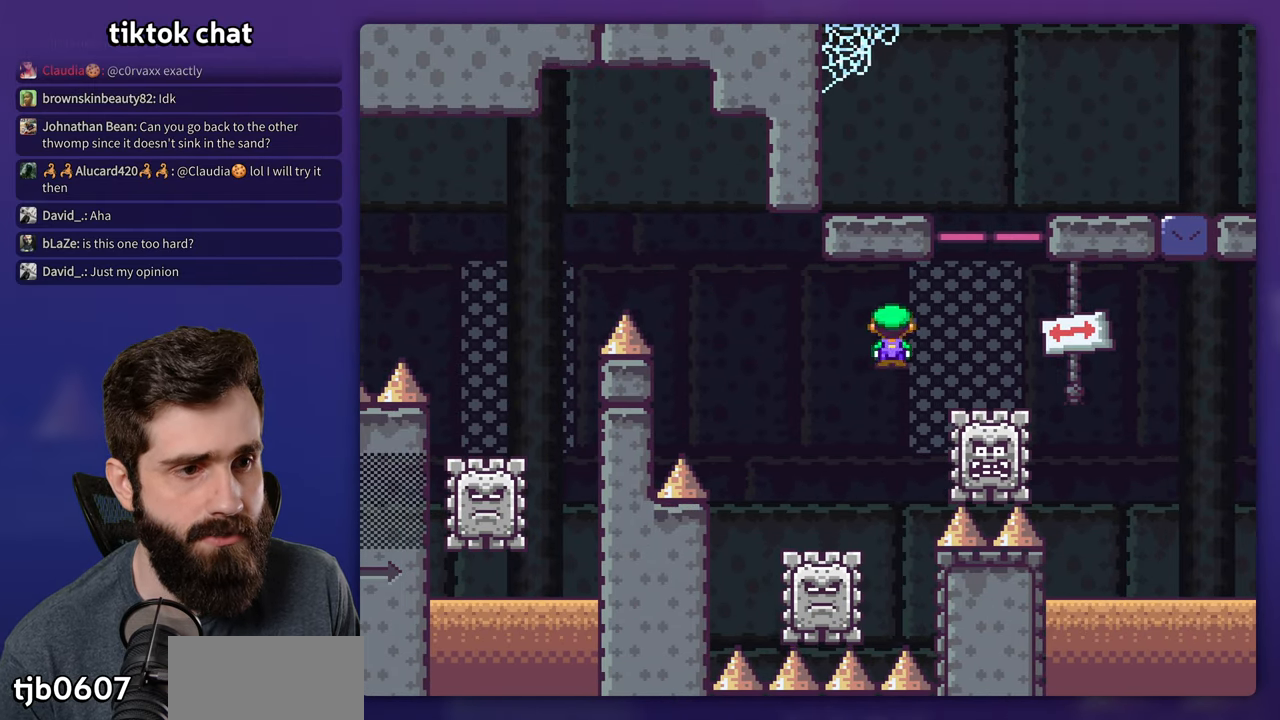
{"dt_ms": 500, "buttons": ["A", "X", "DPAD_RIGHT"], "events": [[133, "A", "down"], [133, "DPAD_RIGHT", "up"], [150, "DPAD_LEFT", "down"], [300, "DPAD_LEFT", "up"], [333, "DPAD_RIGHT", "down"]]}
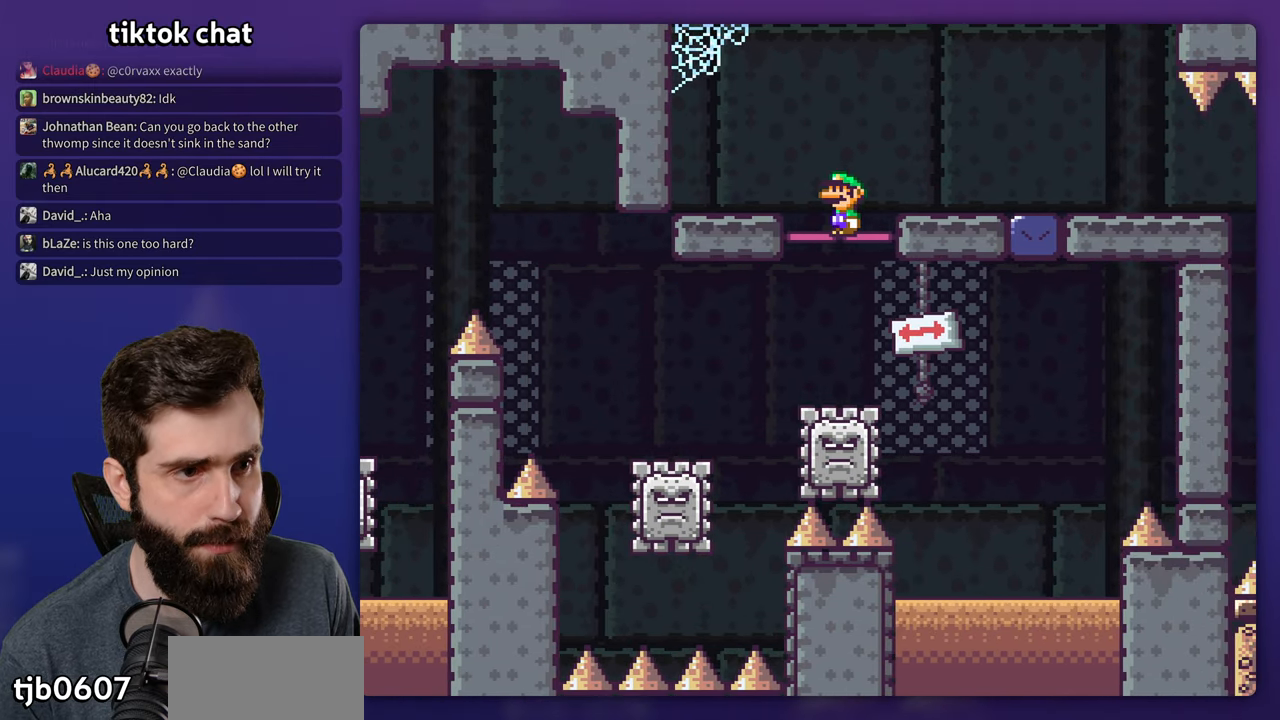
{"dt_ms": 500, "buttons": ["X", "DPAD_RIGHT"], "events": [[100, "A", "up"]]}
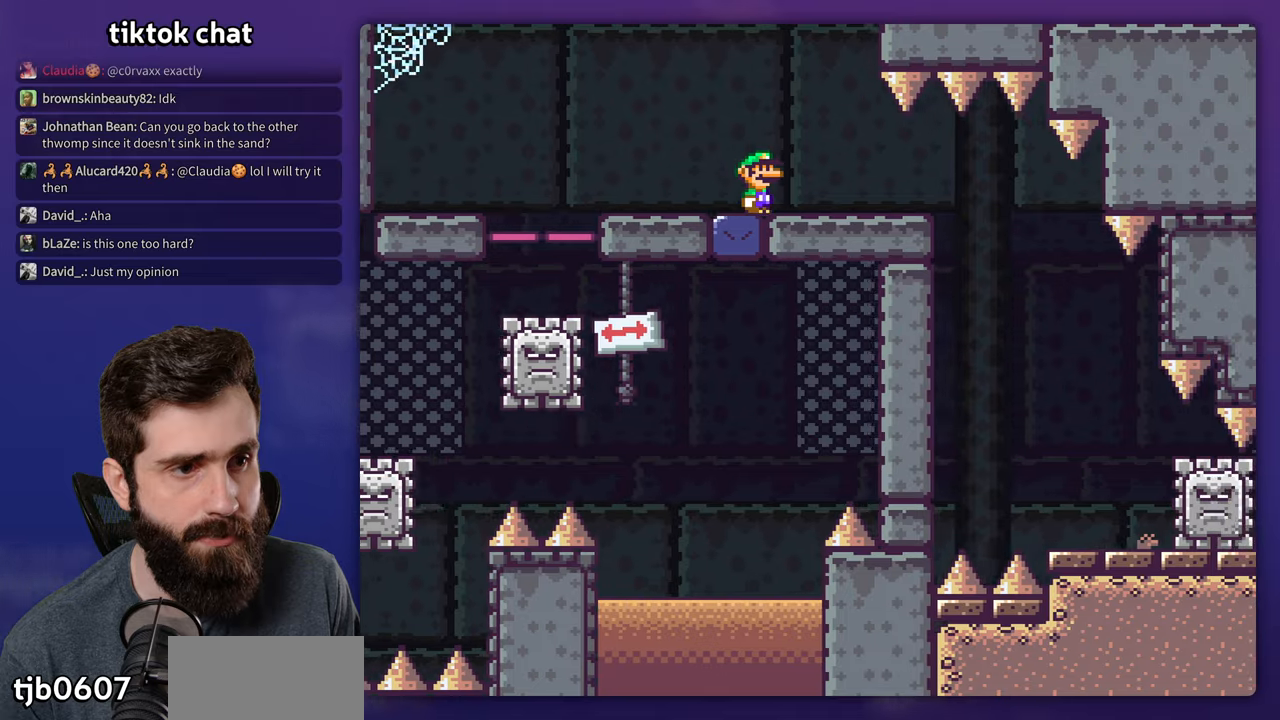
{"dt_ms": 500, "buttons": ["X", "DPAD_RIGHT"], "events": []}
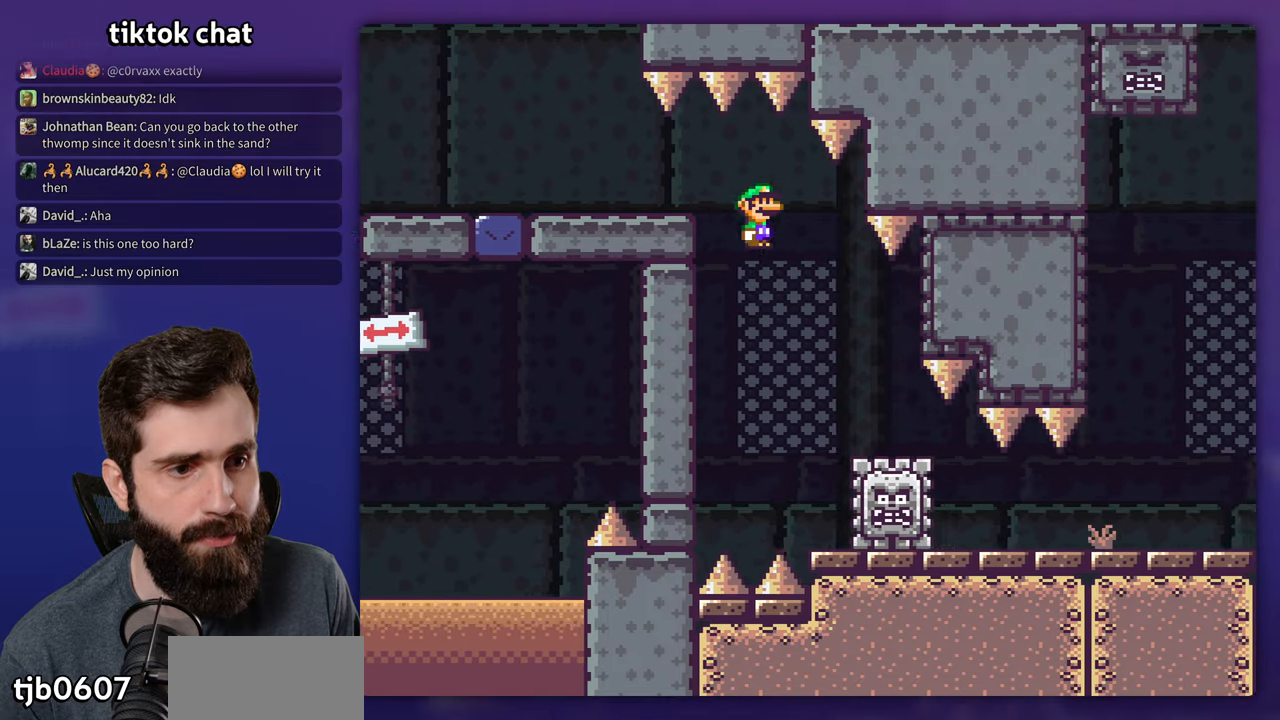
{"dt_ms": 500, "buttons": ["X", "DPAD_RIGHT"], "events": []}
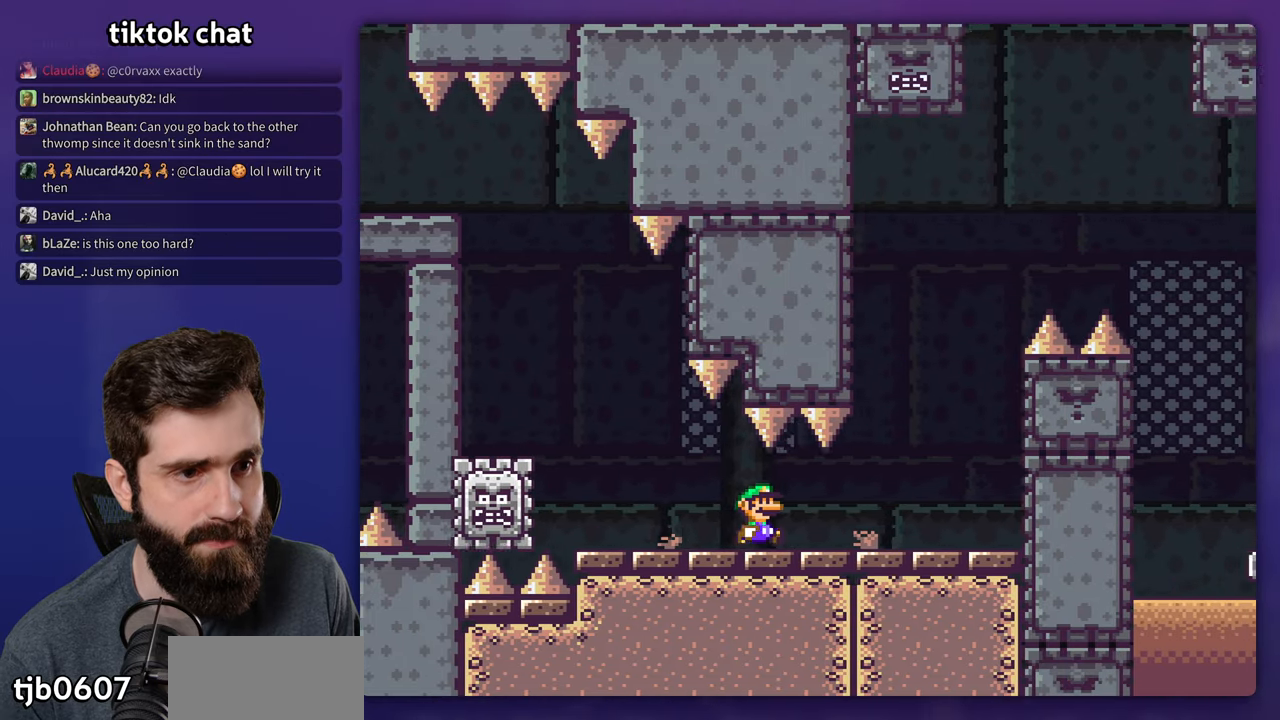
{"dt_ms": 500, "buttons": ["X"], "events": [[300, "A", "down"], [333, "DPAD_RIGHT", "up"], [350, "DPAD_LEFT", "down"], [400, "A", "up"], [483, "DPAD_LEFT", "up"]]}
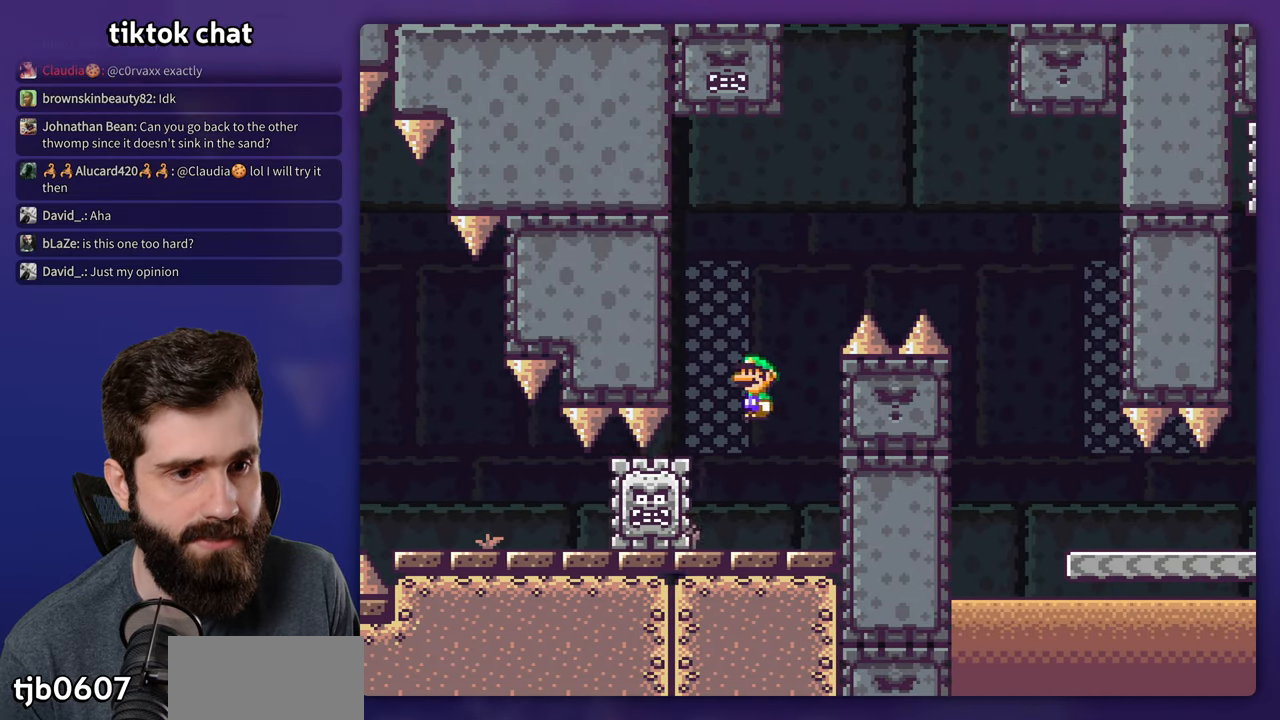
{"dt_ms": 500, "buttons": ["A", "X", "DPAD_RIGHT"], "events": [[100, "DPAD_RIGHT", "down"], [183, "A", "down"], [217, "DPAD_RIGHT", "up"], [350, "DPAD_RIGHT", "down"]]}